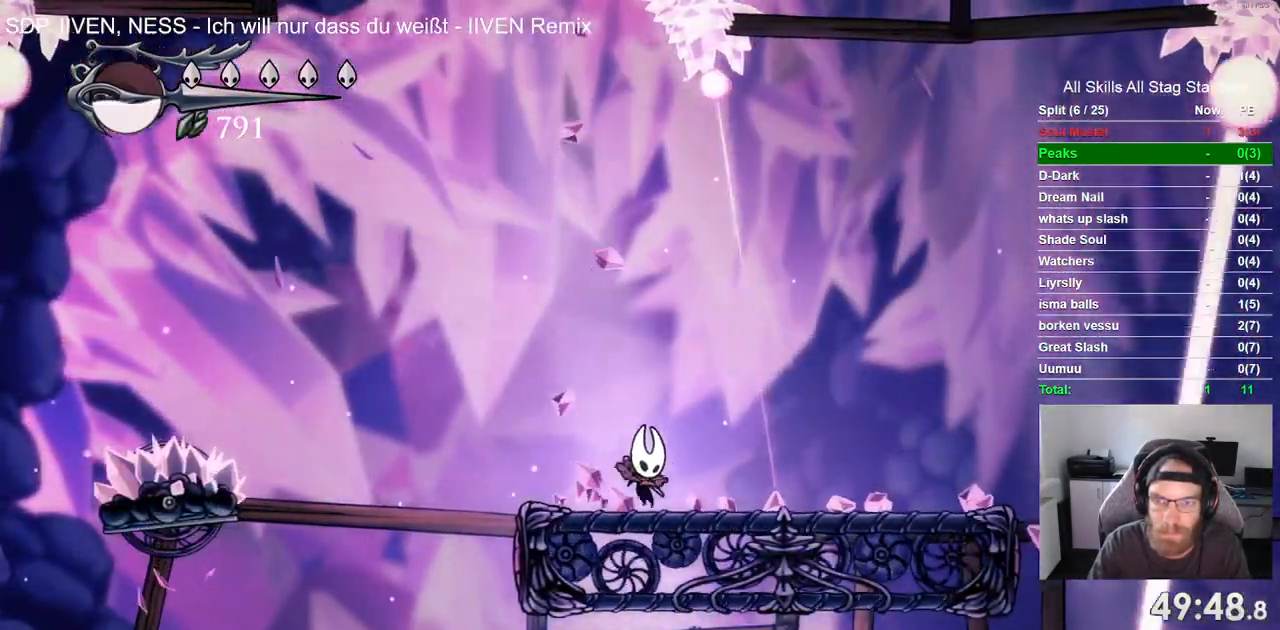
Gameplay with a controller (PlayStation layout); each line is a JSON object with the inputs held at the frame after it (dt_ms = milliseconds from this image to that frame). "events" lists button and stick changes between this image and that frame as [ms after this image, input, new state], when the widget could be followed in between. Not read: DPAD_RIGHT.
{"dt_ms": 500, "buttons": ["DPAD_LEFT"], "left_stick": "center", "right_stick": "center"}
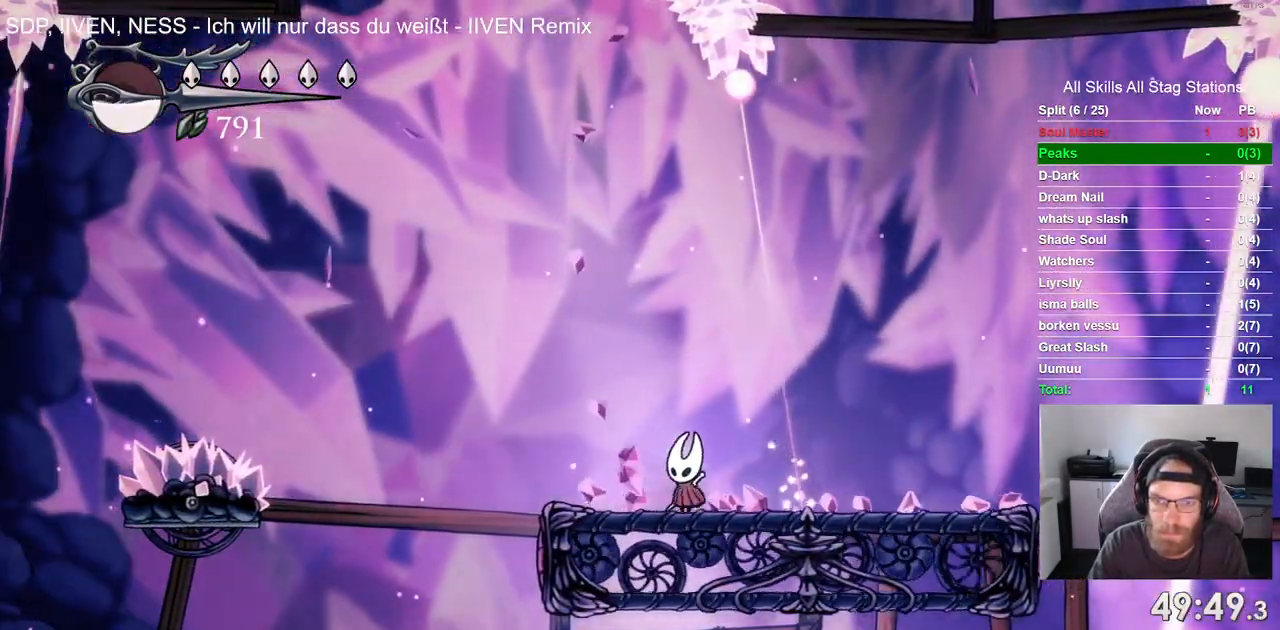
{"dt_ms": 500, "buttons": ["DPAD_LEFT"], "left_stick": "center", "right_stick": "center", "events": [[200, "DPAD_LEFT", "up"], [317, "DPAD_LEFT", "down"]]}
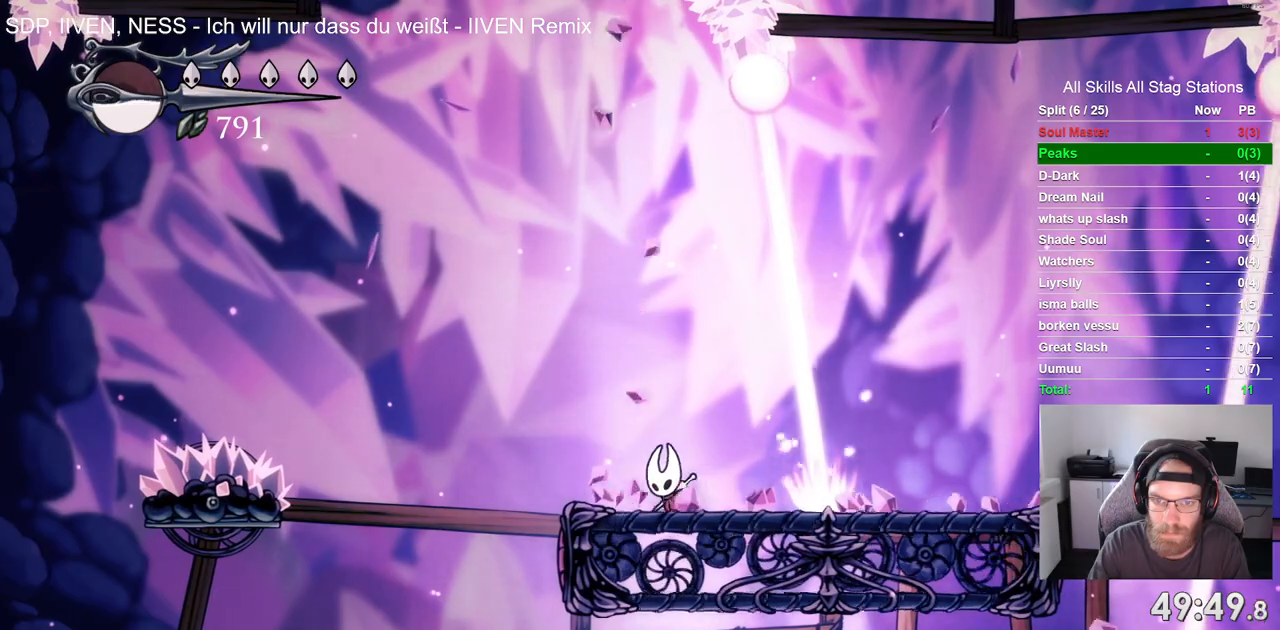
{"dt_ms": 500, "buttons": ["DPAD_LEFT"], "left_stick": "center", "right_stick": "center", "events": [[17, "DPAD_LEFT", "up"], [133, "DPAD_LEFT", "down"], [317, "DPAD_LEFT", "up"], [383, "DPAD_LEFT", "down"]]}
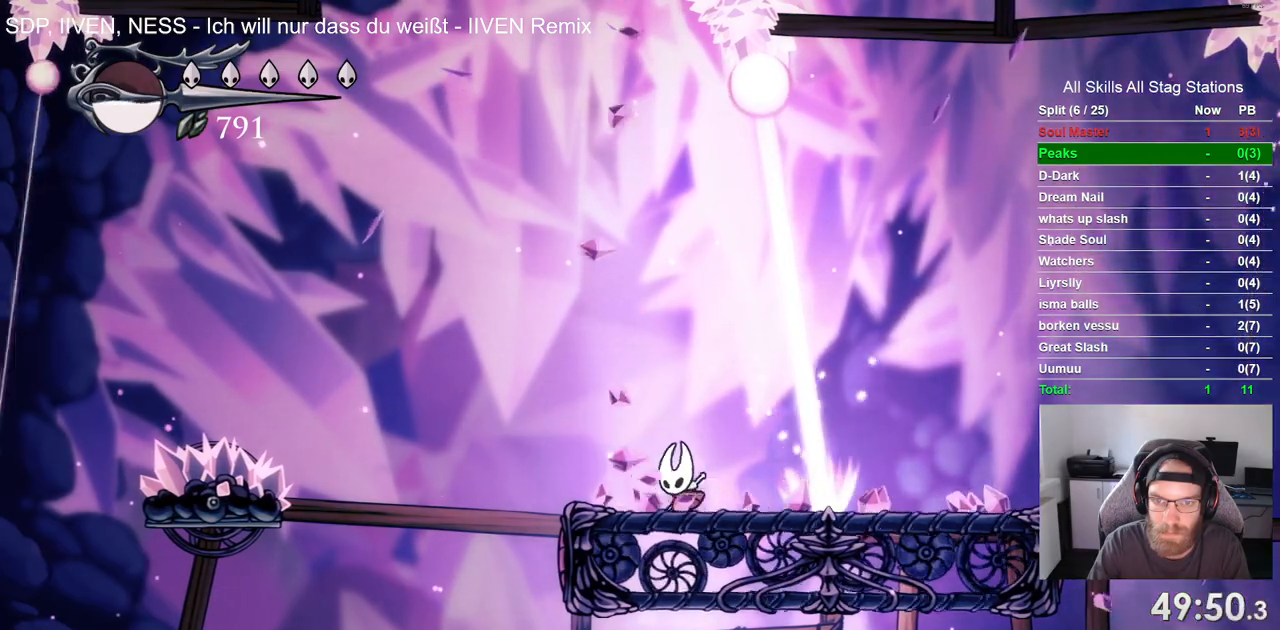
{"dt_ms": 500, "buttons": [], "left_stick": "center", "right_stick": "center", "events": [[50, "DPAD_LEFT", "up"]]}
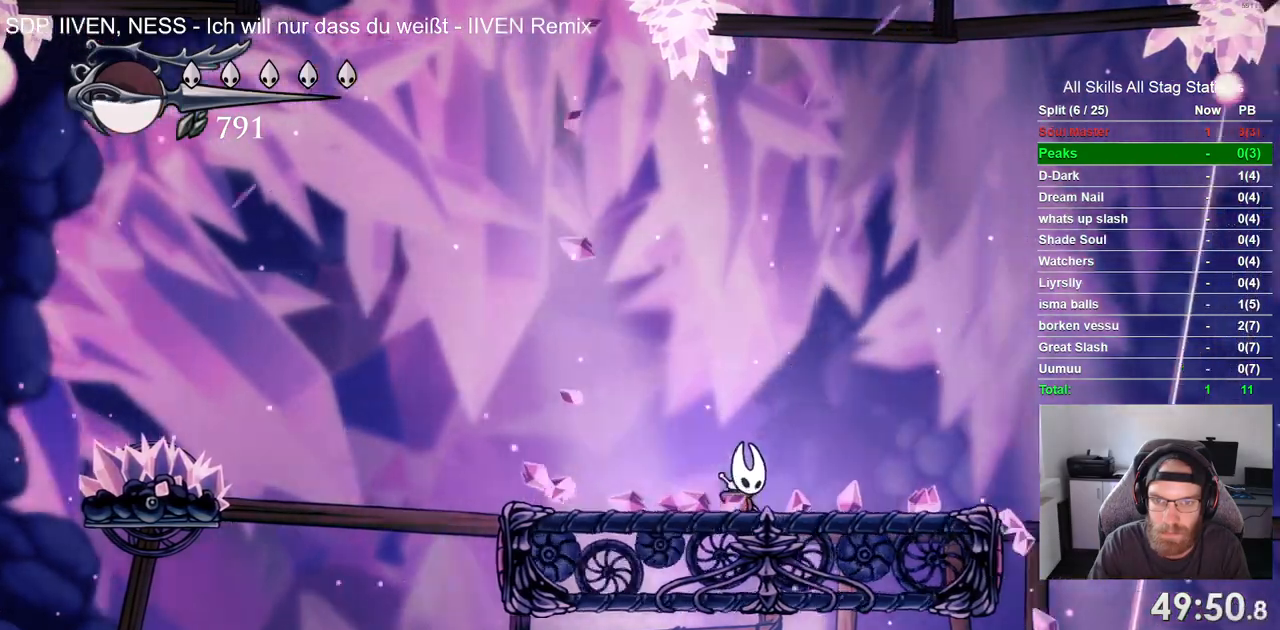
{"dt_ms": 1000, "buttons": [], "left_stick": "center", "right_stick": "center"}
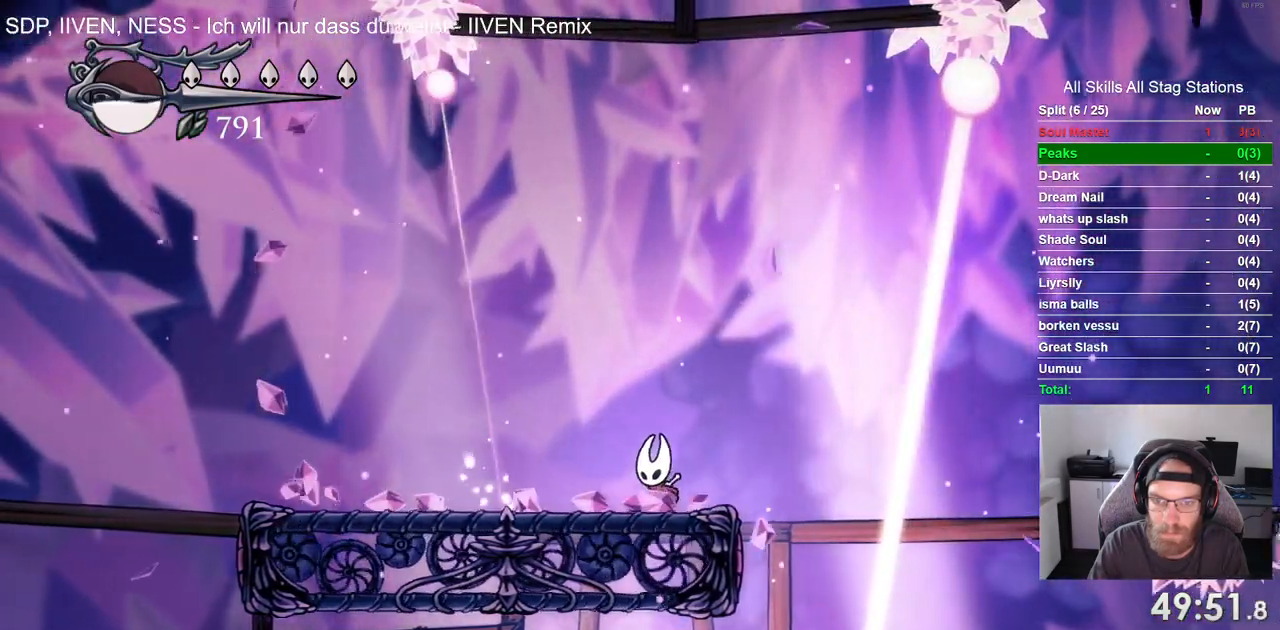
{"dt_ms": 500, "buttons": ["CROSS"], "left_stick": "center", "right_stick": "center", "events": [[33, "DPAD_LEFT", "down"], [150, "DPAD_LEFT", "up"], [300, "CROSS", "down"]]}
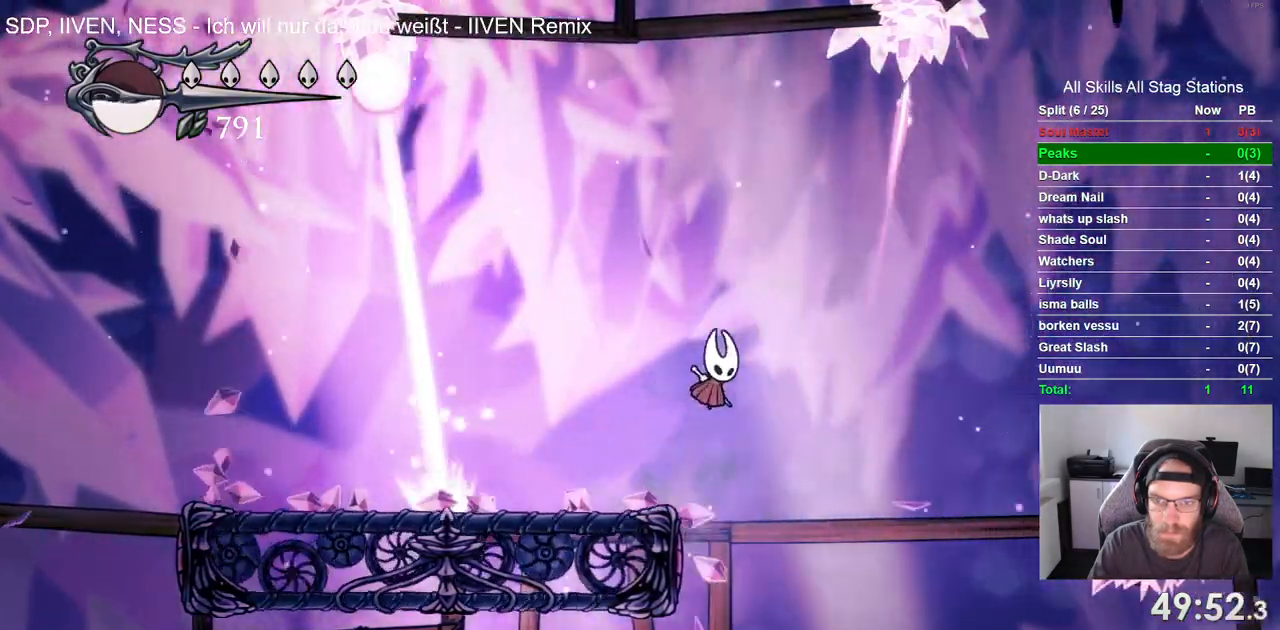
{"dt_ms": 500, "buttons": ["CROSS"], "left_stick": "center", "right_stick": "center", "events": [[33, "R2", "down"], [250, "CROSS", "up"], [267, "R2", "up"], [417, "CROSS", "down"]]}
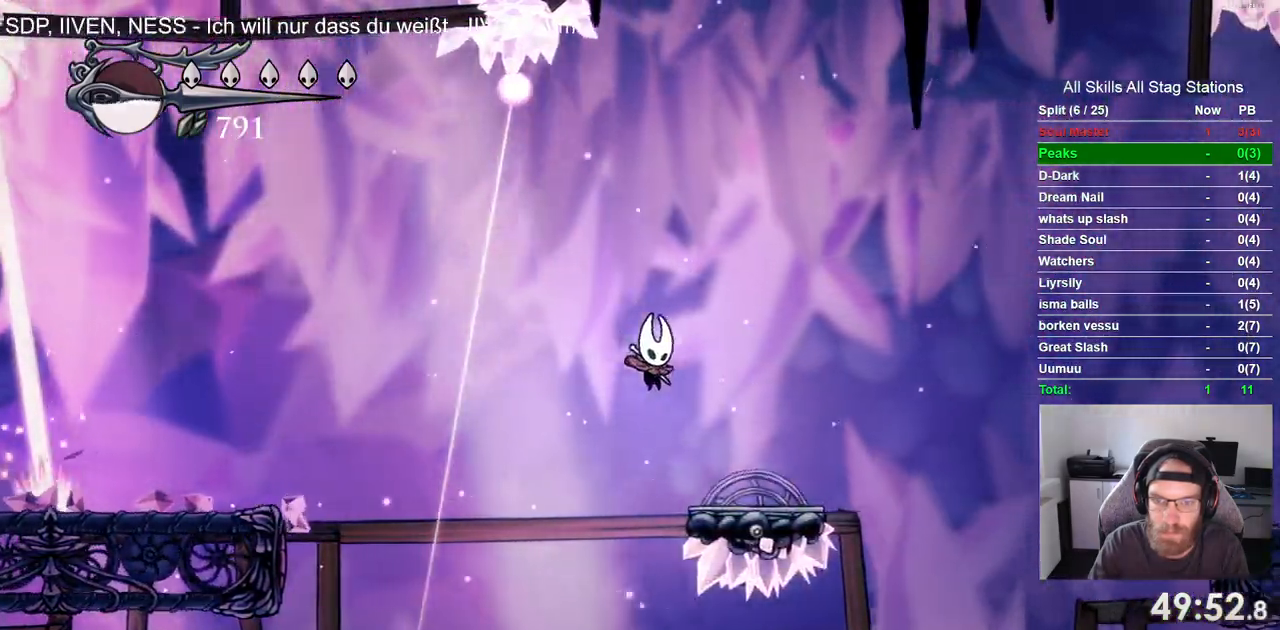
{"dt_ms": 500, "buttons": ["CROSS"], "left_stick": "center", "right_stick": "center", "events": []}
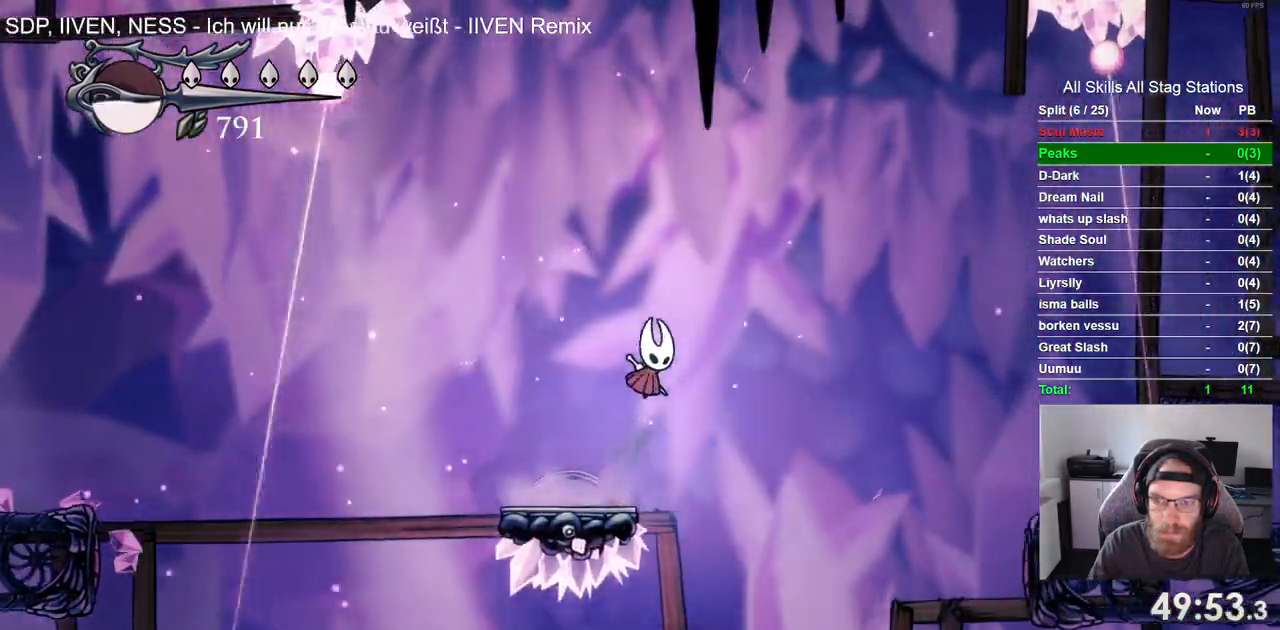
{"dt_ms": 500, "buttons": ["CROSS"], "left_stick": "right", "right_stick": "center", "events": [[83, "left_stick", "right"], [150, "R2", "down"], [150, "left_stick", "center"], [217, "left_stick", "right"], [350, "R2", "up"], [367, "left_stick", "up-right"], [417, "CROSS", "up"], [483, "left_stick", "right"], [500, "CROSS", "down"]]}
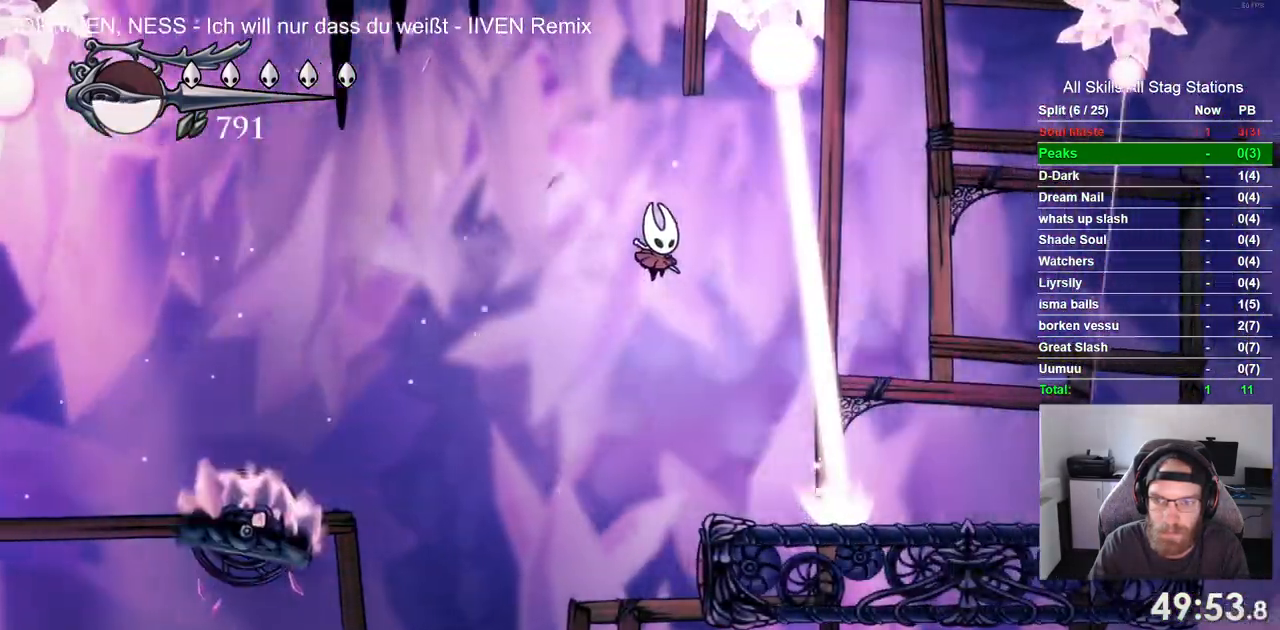
{"dt_ms": 500, "buttons": [], "left_stick": "up-right", "right_stick": "center", "events": [[417, "CROSS", "up"], [483, "left_stick", "up-right"]]}
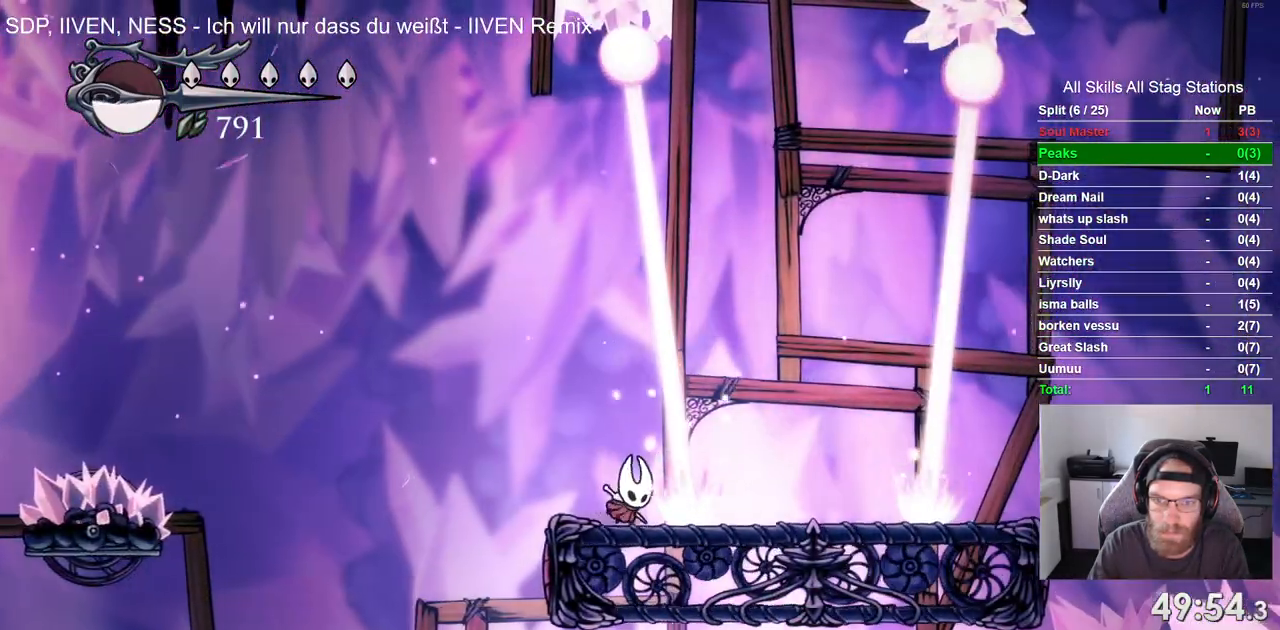
{"dt_ms": 500, "buttons": [], "left_stick": "left", "right_stick": "center", "events": [[467, "left_stick", "left"]]}
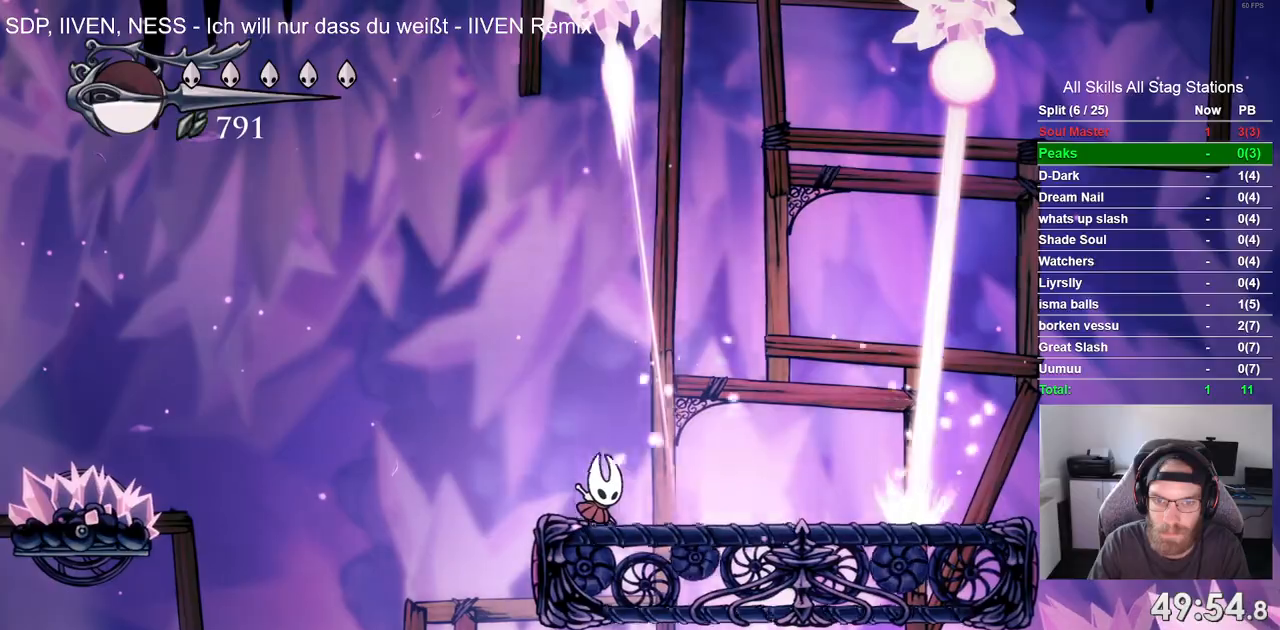
{"dt_ms": 500, "buttons": [], "left_stick": "left", "right_stick": "center", "events": [[183, "CROSS", "down"], [417, "CROSS", "up"]]}
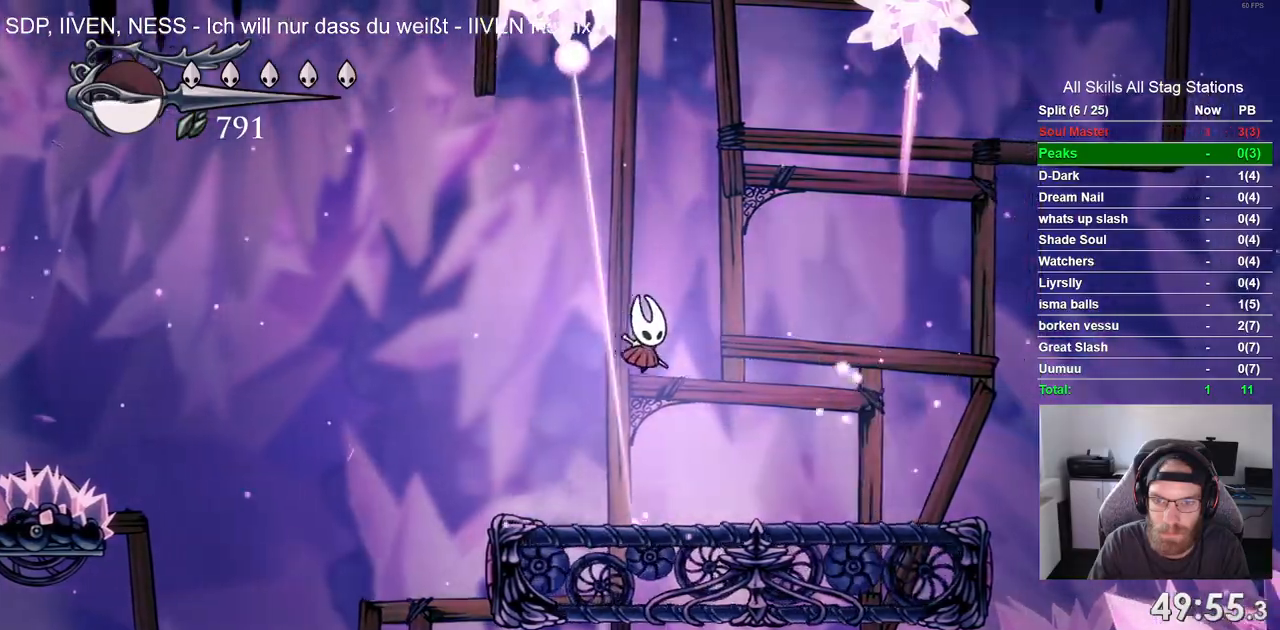
{"dt_ms": 500, "buttons": ["CROSS"], "left_stick": "left", "right_stick": "center", "events": [[250, "left_stick", "up-left"], [300, "CROSS", "down"], [417, "left_stick", "left"]]}
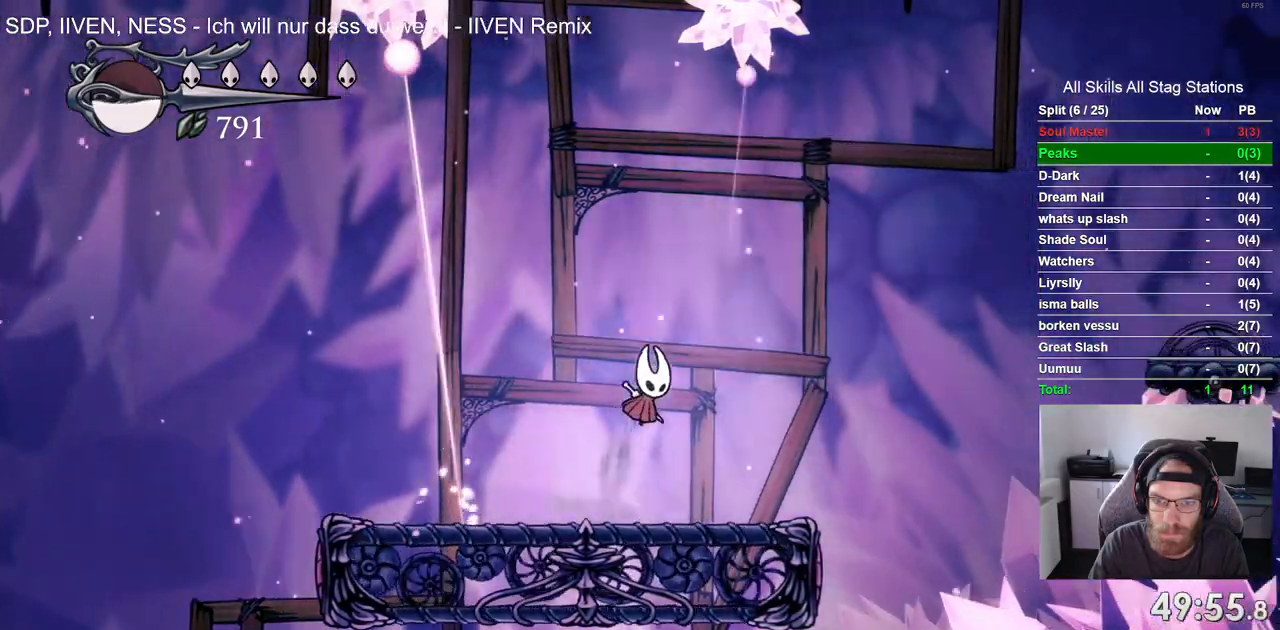
{"dt_ms": 500, "buttons": ["CROSS"], "left_stick": "left", "right_stick": "center"}
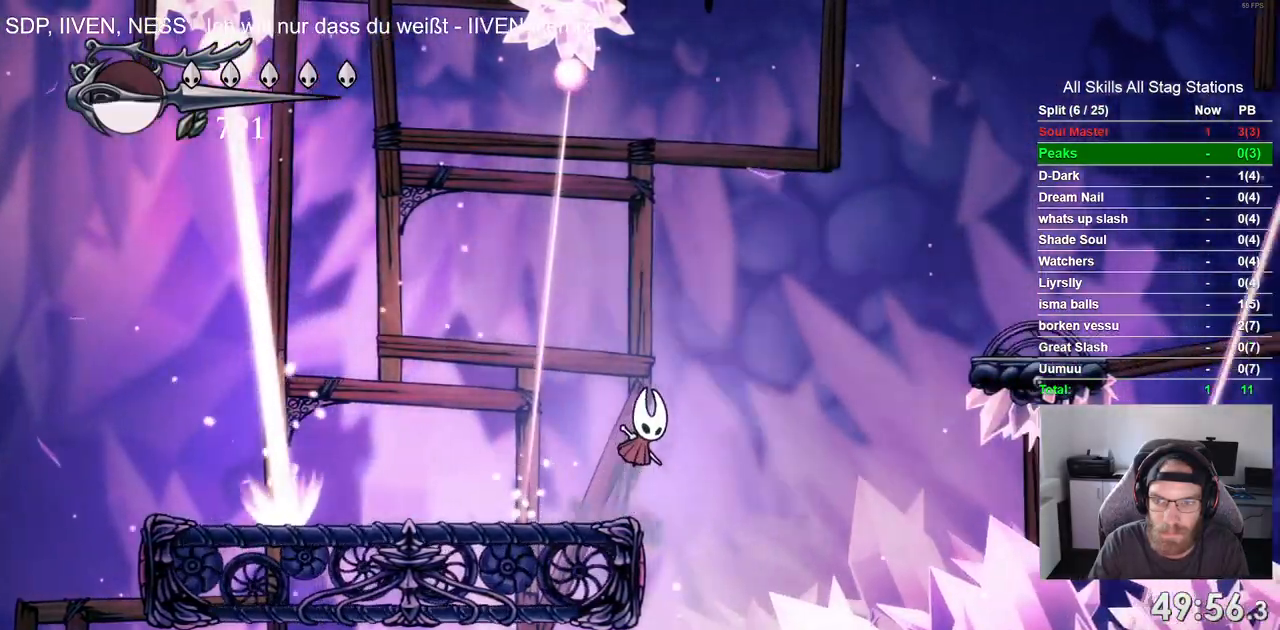
{"dt_ms": 500, "buttons": ["CROSS", "R2"], "left_stick": "left", "right_stick": "center", "events": [[317, "R2", "down"]]}
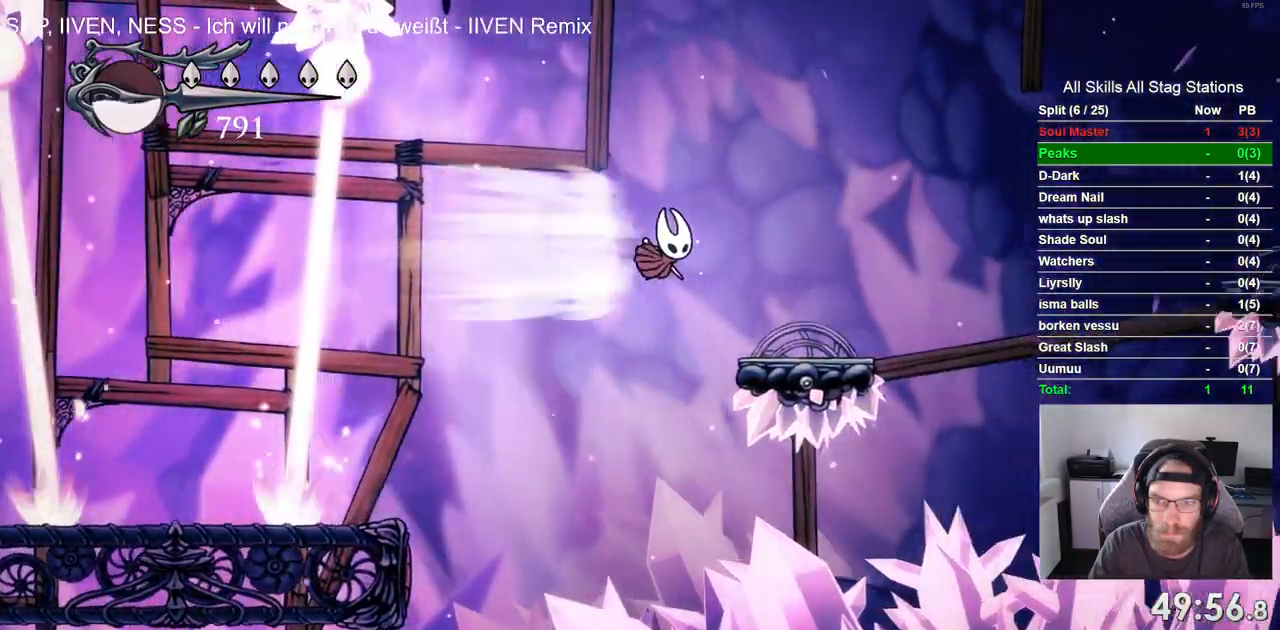
{"dt_ms": 500, "buttons": ["CROSS"], "left_stick": "left", "right_stick": "center"}
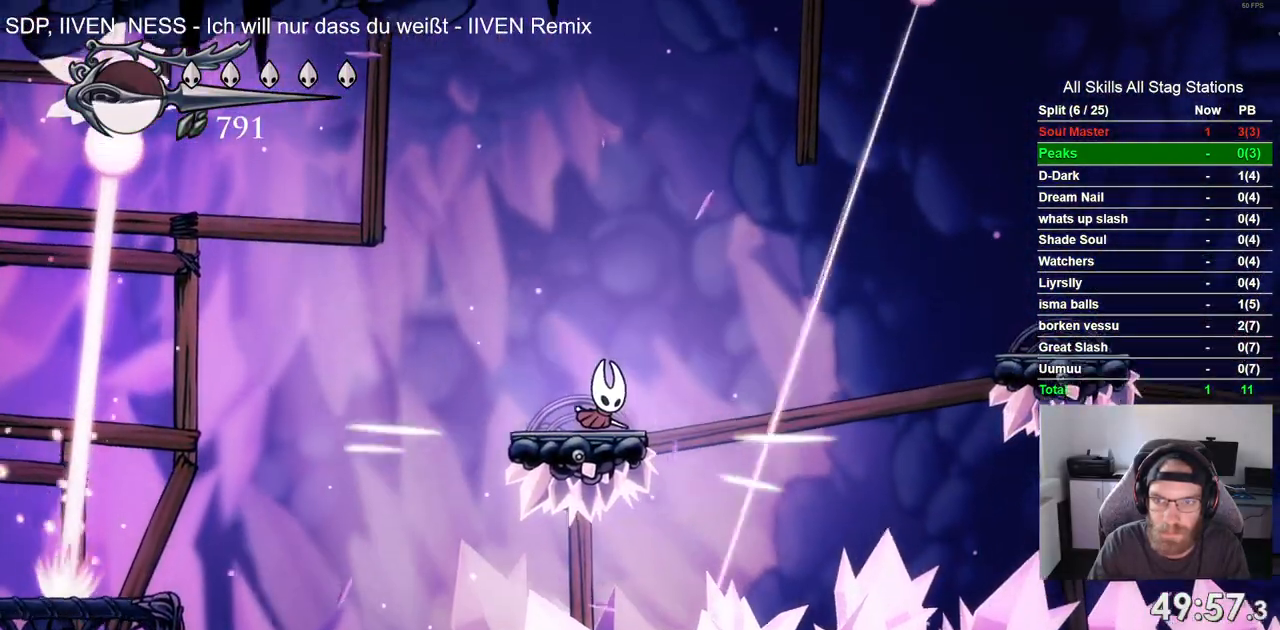
{"dt_ms": 1000, "buttons": [], "left_stick": "up-left", "right_stick": "center"}
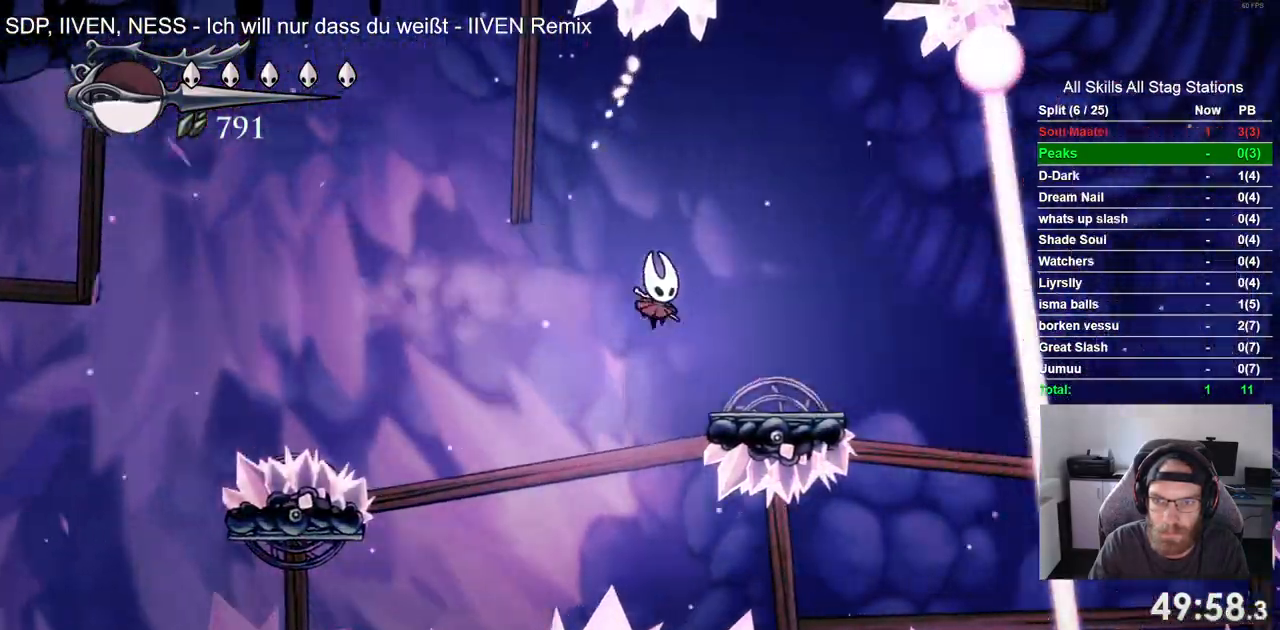
{"dt_ms": 1000, "buttons": ["CROSS"], "left_stick": "center", "right_stick": "center"}
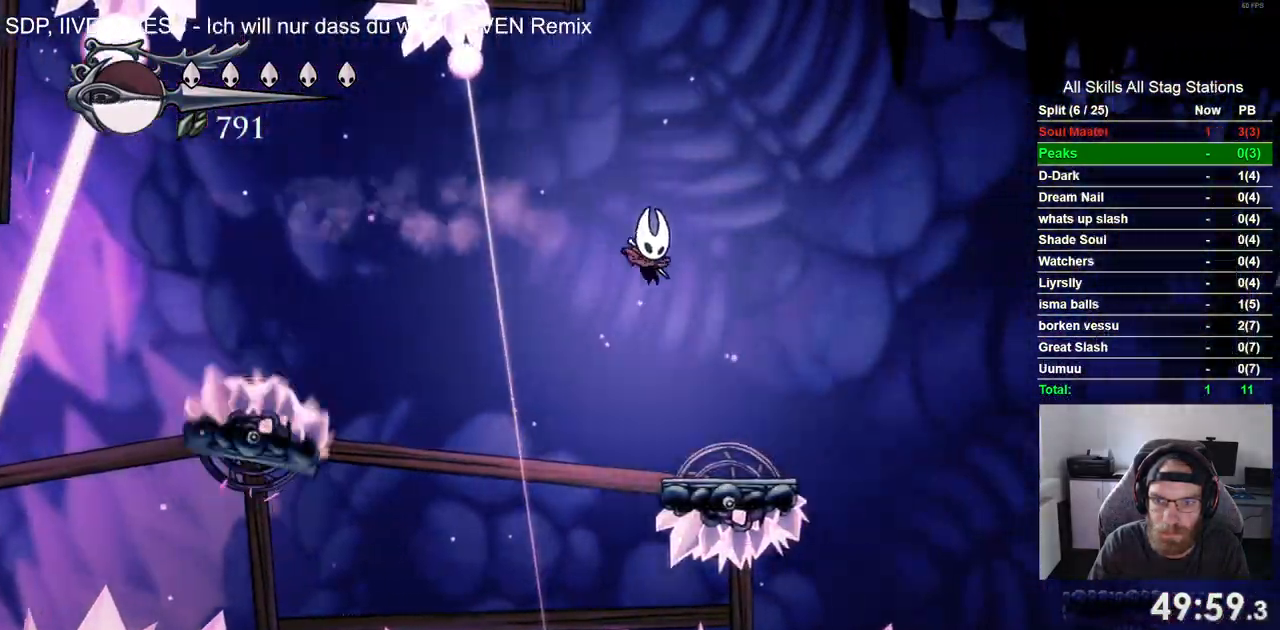
{"dt_ms": 1000, "buttons": [], "left_stick": "right", "right_stick": "center"}